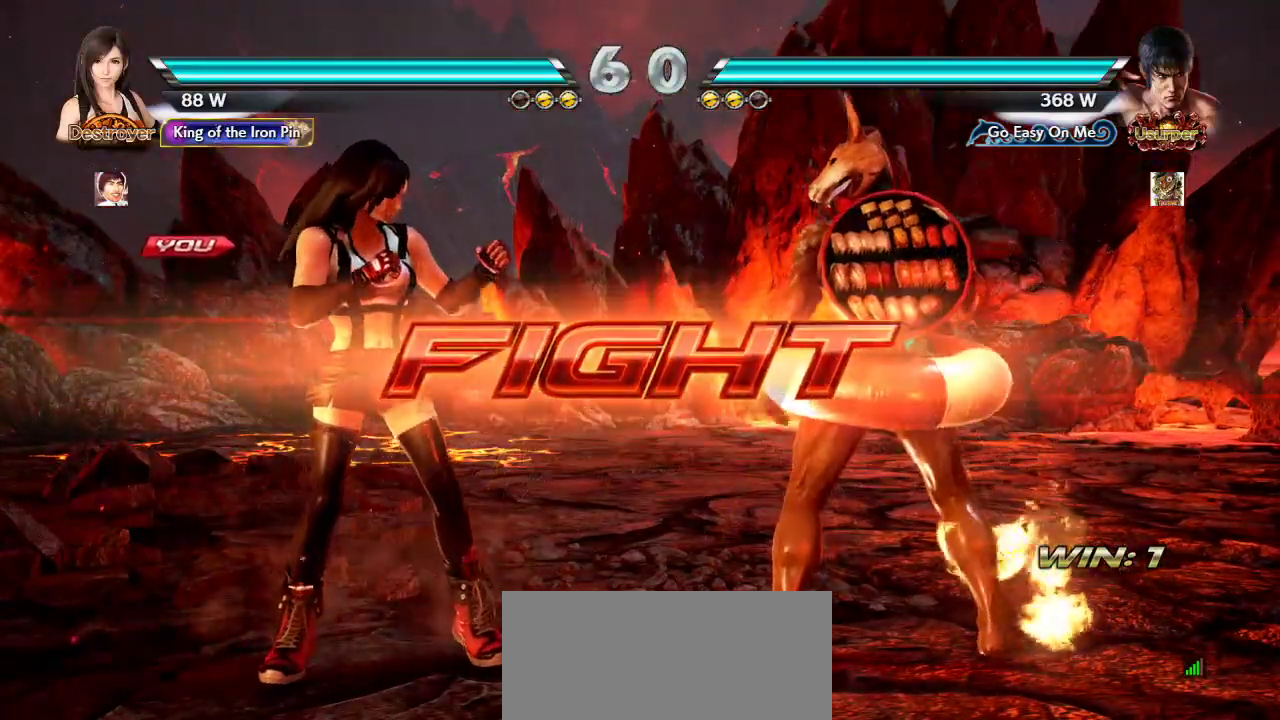
Gameplay with a controller (arcade stick); each line is a JSON object with the inputs held at the frame after it (dt_ms = milliseconds from this image to that frame). "events" lists button and stick changes between this image and that frame as [ms after this image, input, new state], when the widget could be followed in between. Not read: L3 LK R3.
{"dt_ms": 500, "buttons": [], "left_stick": "left", "events": [[33, "left_stick", "left"]]}
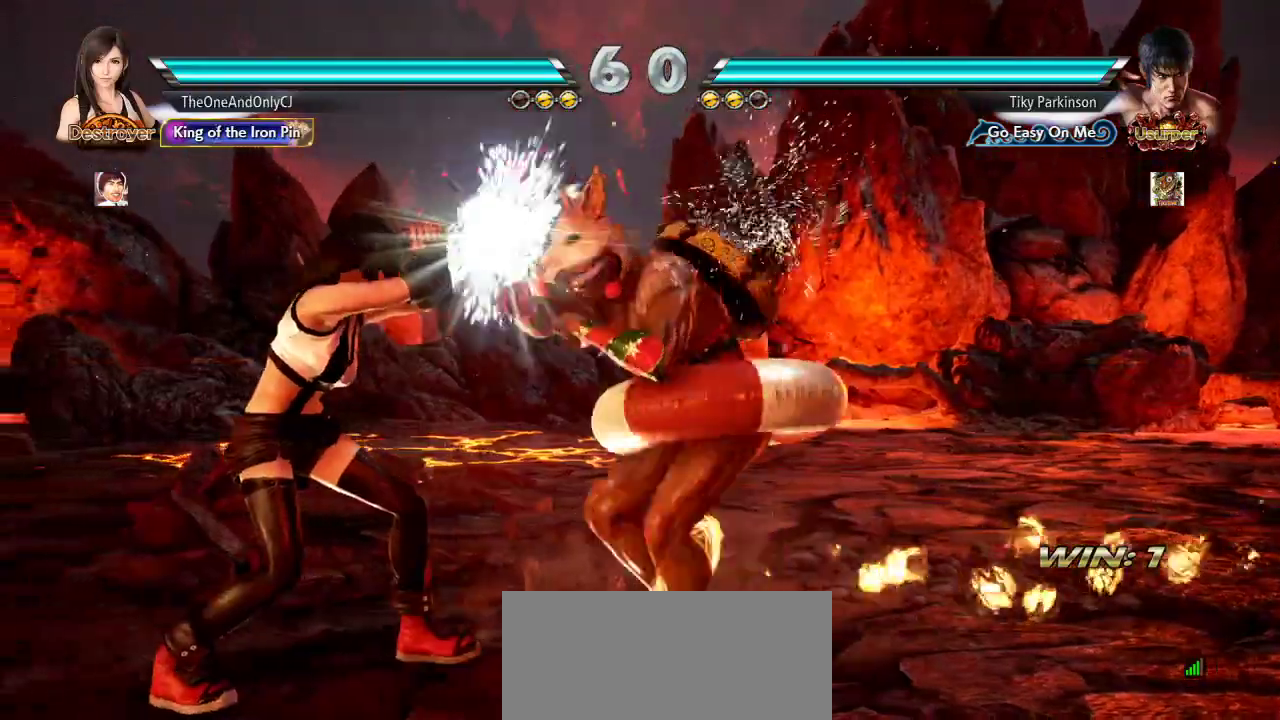
{"dt_ms": 500, "buttons": [], "left_stick": "down-right", "events": [[317, "left_stick", "center"], [400, "left_stick", "down-right"], [417, "TRIANGLE", "down"], [483, "TRIANGLE", "up"]]}
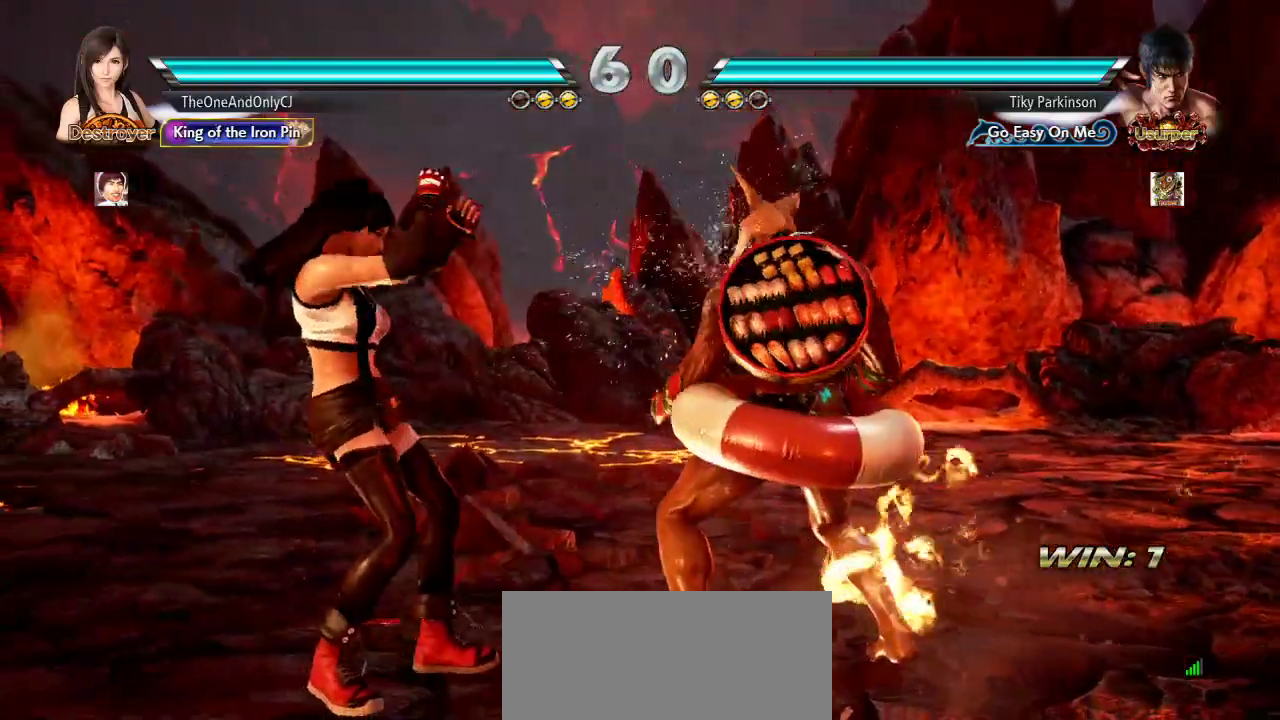
{"dt_ms": 500, "buttons": [], "left_stick": "left", "events": [[50, "TRIANGLE", "down"], [100, "TRIANGLE", "up"], [100, "left_stick", "center"], [467, "left_stick", "left"]]}
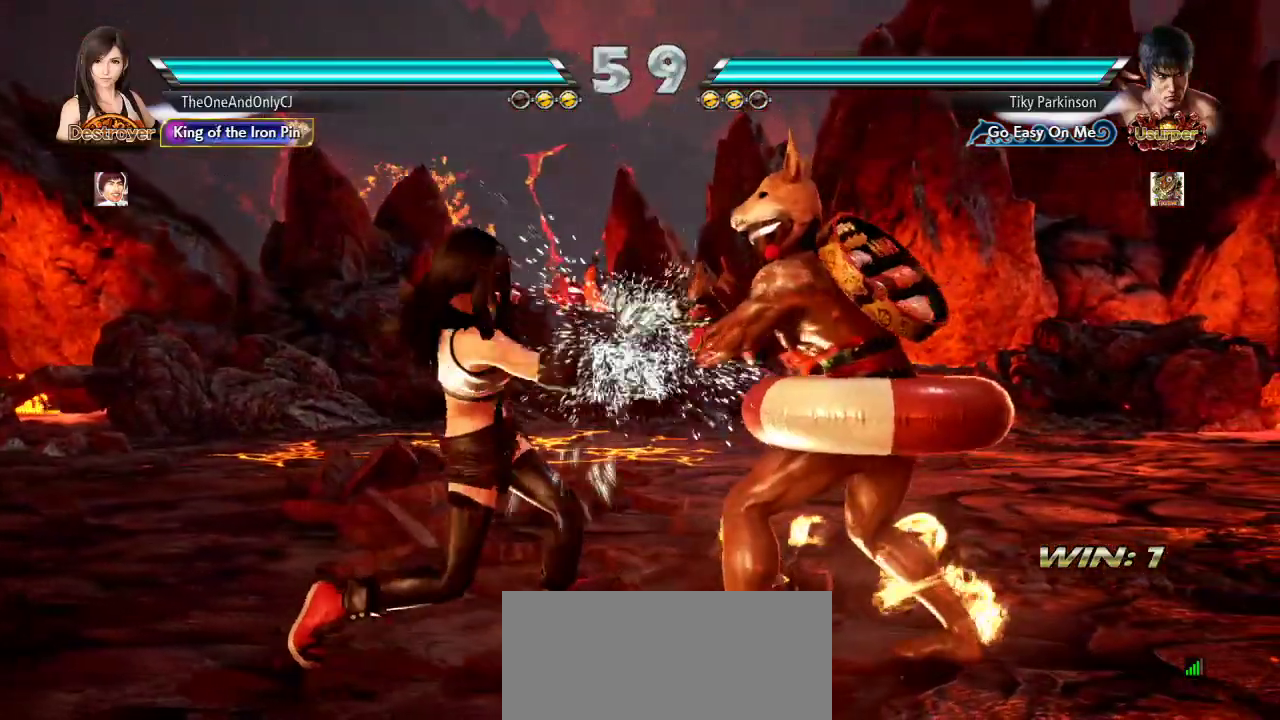
{"dt_ms": 500, "buttons": [], "left_stick": "left", "events": []}
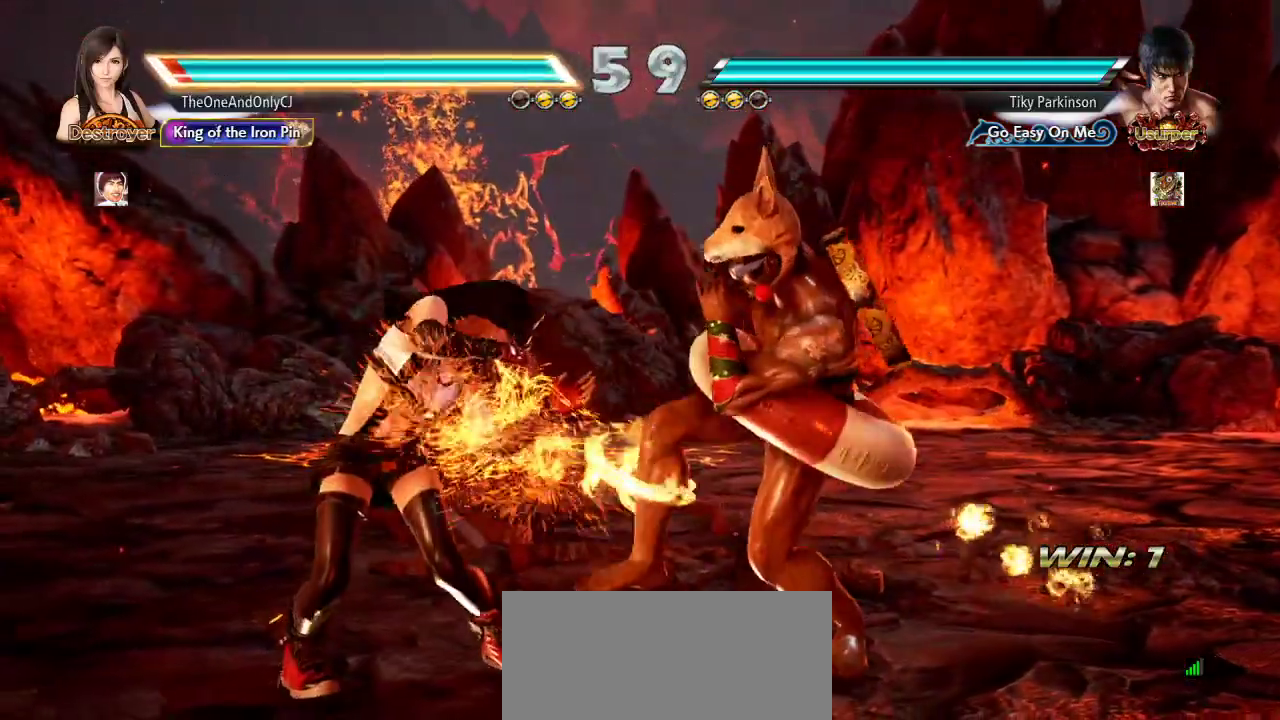
{"dt_ms": 500, "buttons": [], "left_stick": "center", "events": [[400, "left_stick", "center"]]}
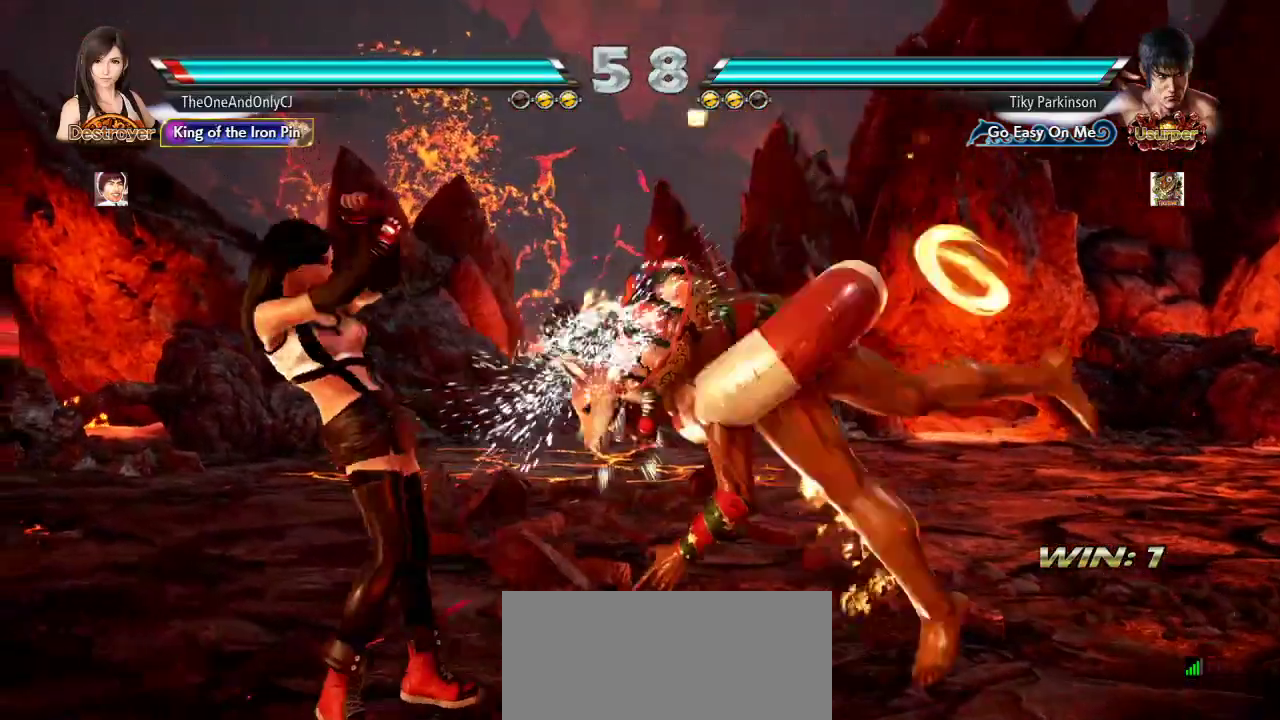
{"dt_ms": 500, "buttons": [], "left_stick": "center", "events": [[83, "TRIANGLE", "down"], [150, "TRIANGLE", "up"], [200, "CIRCLE", "down"], [283, "CIRCLE", "up"]]}
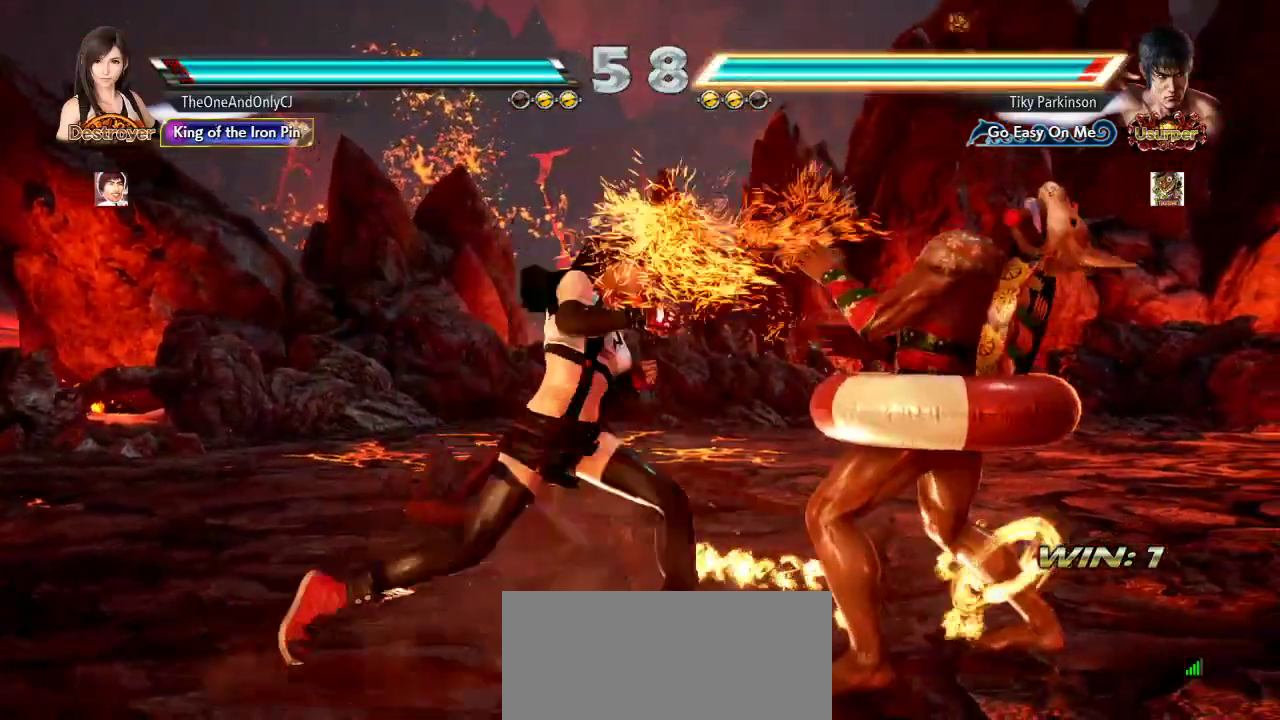
{"dt_ms": 500, "buttons": [], "left_stick": "center", "events": [[300, "CROSS", "down"], [367, "CROSS", "up"], [400, "CROSS", "down"], [467, "CROSS", "up"]]}
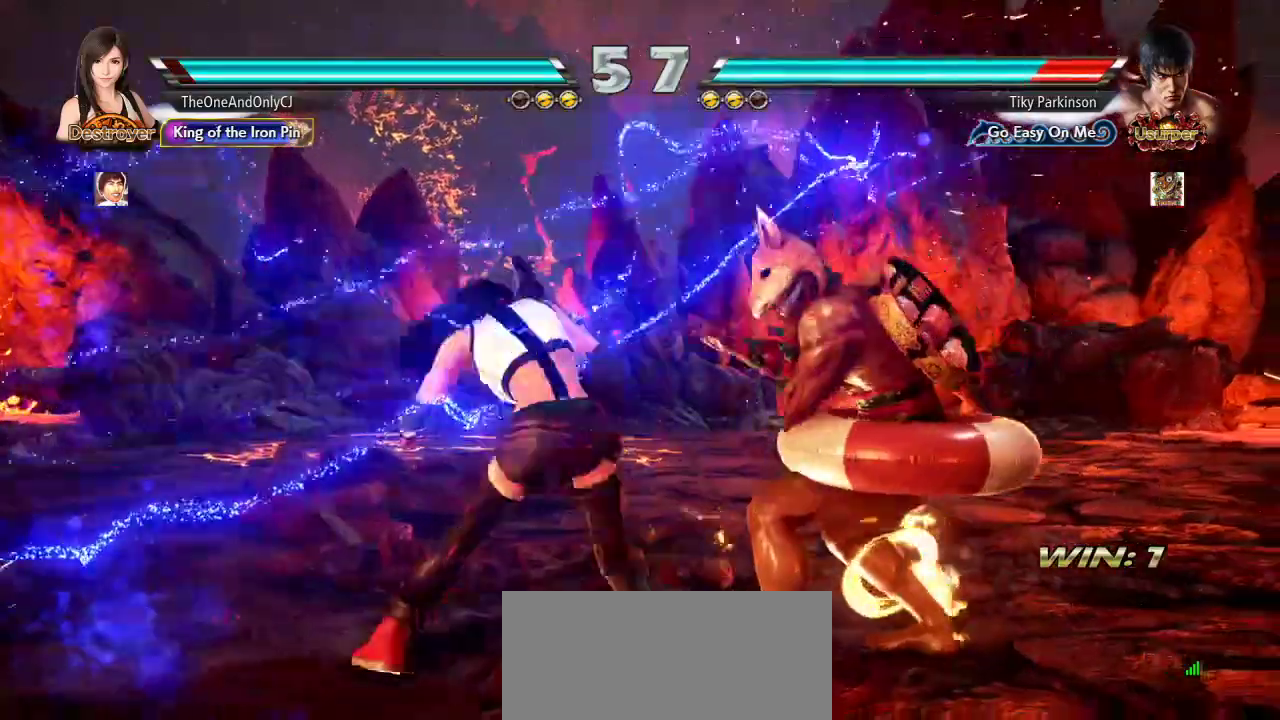
{"dt_ms": 500, "buttons": [], "left_stick": "center", "events": []}
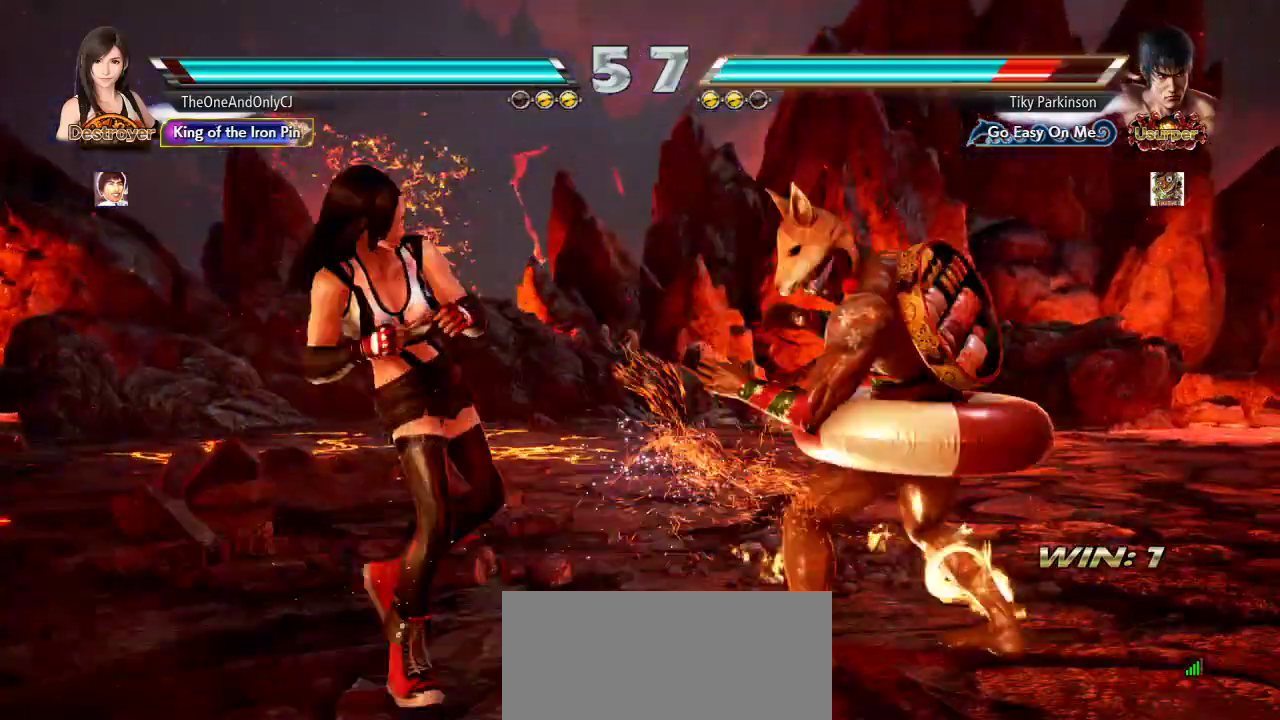
{"dt_ms": 500, "buttons": [], "left_stick": "down", "events": [[167, "left_stick", "left"], [250, "left_stick", "center"], [300, "left_stick", "left"], [483, "left_stick", "down"]]}
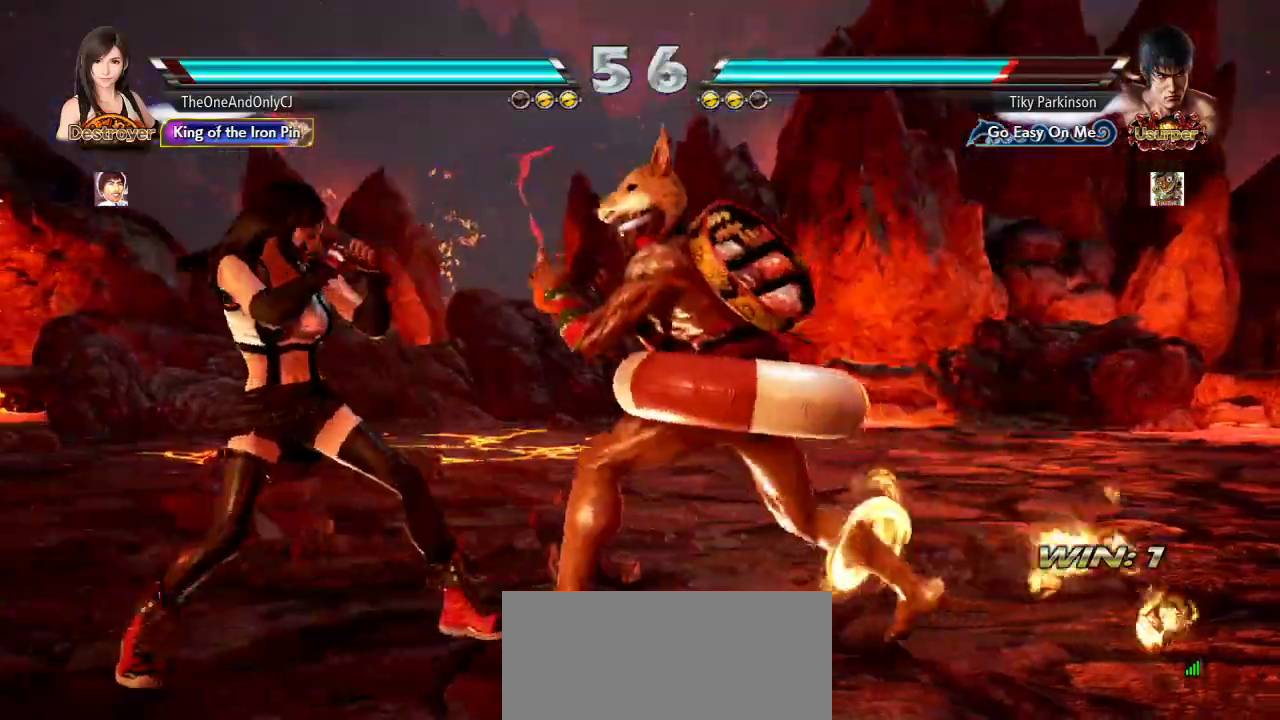
{"dt_ms": 500, "buttons": [], "left_stick": "center", "events": [[100, "left_stick", "left"], [433, "SQUARE", "down"], [467, "TRIANGLE", "down"], [467, "left_stick", "center"], [500, "SQUARE", "up"], [500, "TRIANGLE", "up"]]}
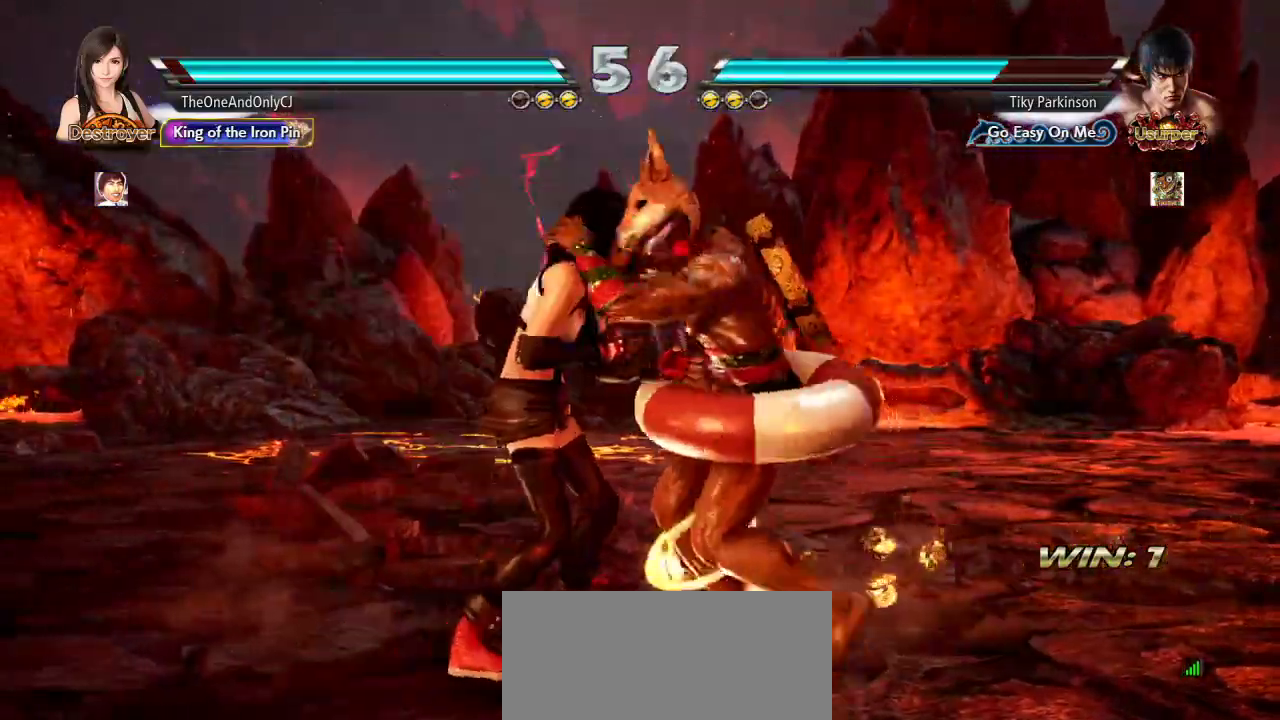
{"dt_ms": 500, "buttons": [], "left_stick": "center", "events": [[17, "SQUARE", "down"], [17, "TRIANGLE", "down"], [67, "SQUARE", "up"], [67, "TRIANGLE", "up"]]}
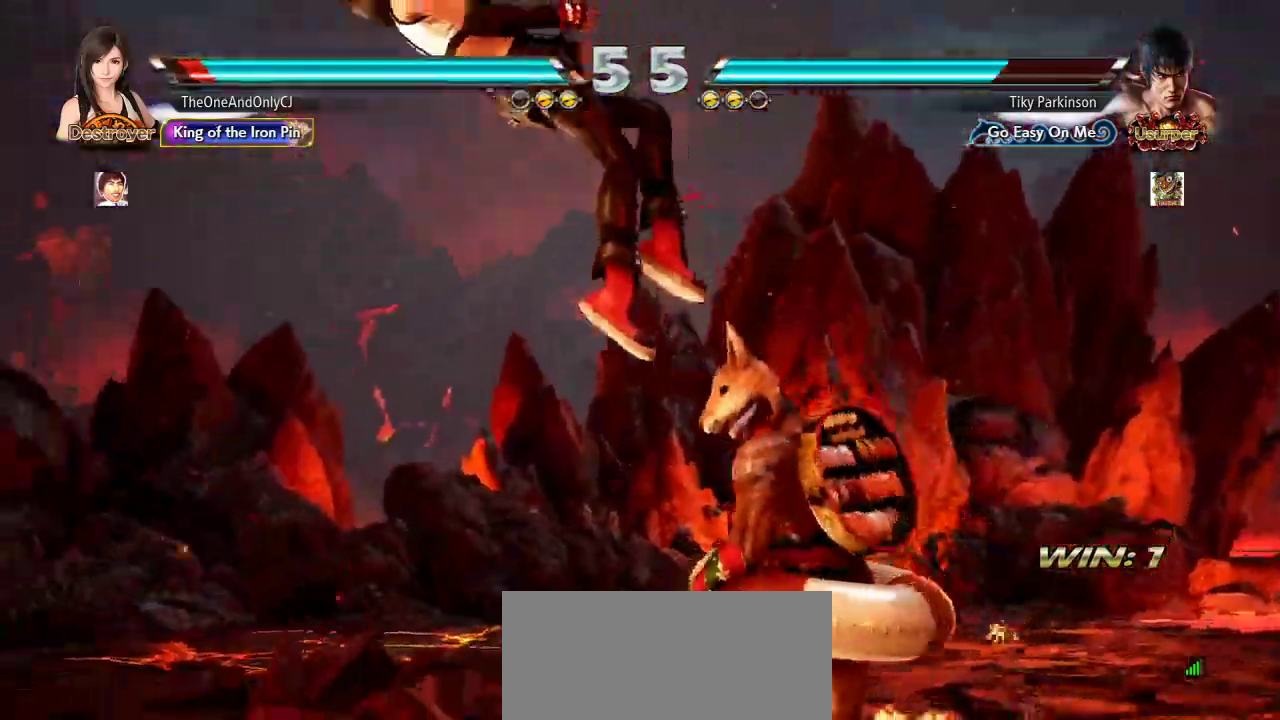
{"dt_ms": 500, "buttons": [], "left_stick": "left", "events": [[417, "left_stick", "left"]]}
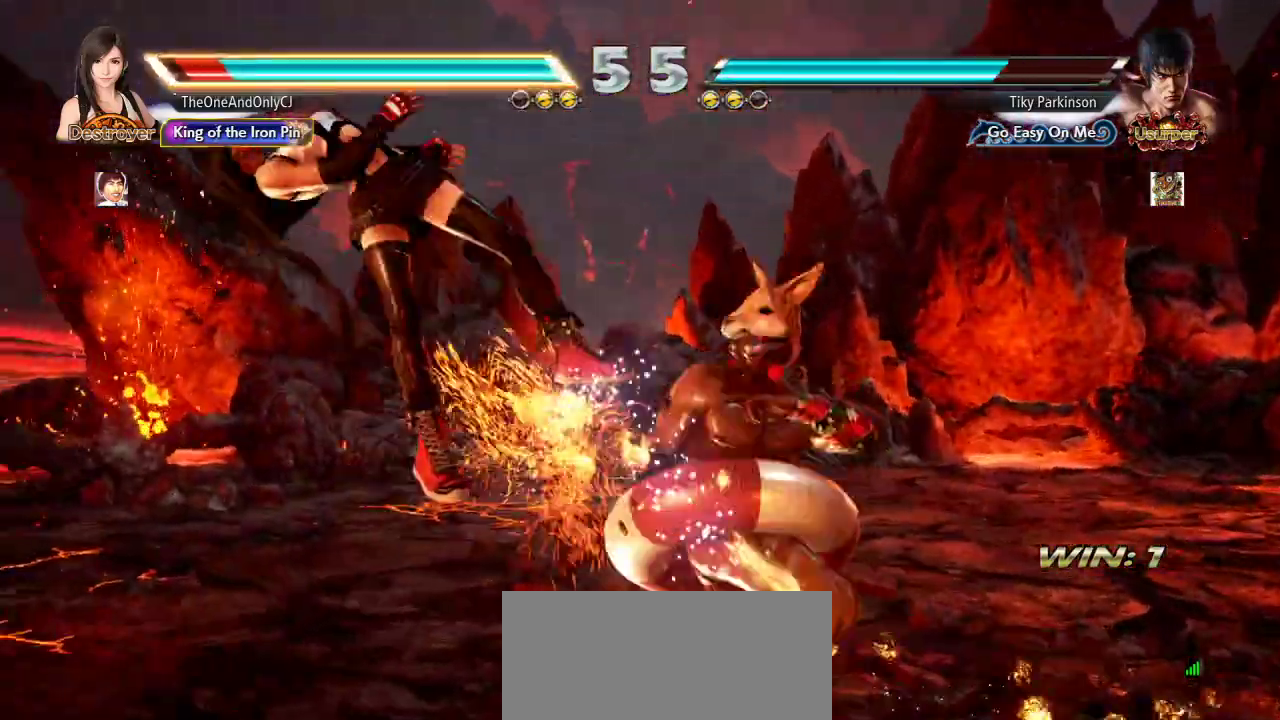
{"dt_ms": 500, "buttons": [], "left_stick": "left", "events": []}
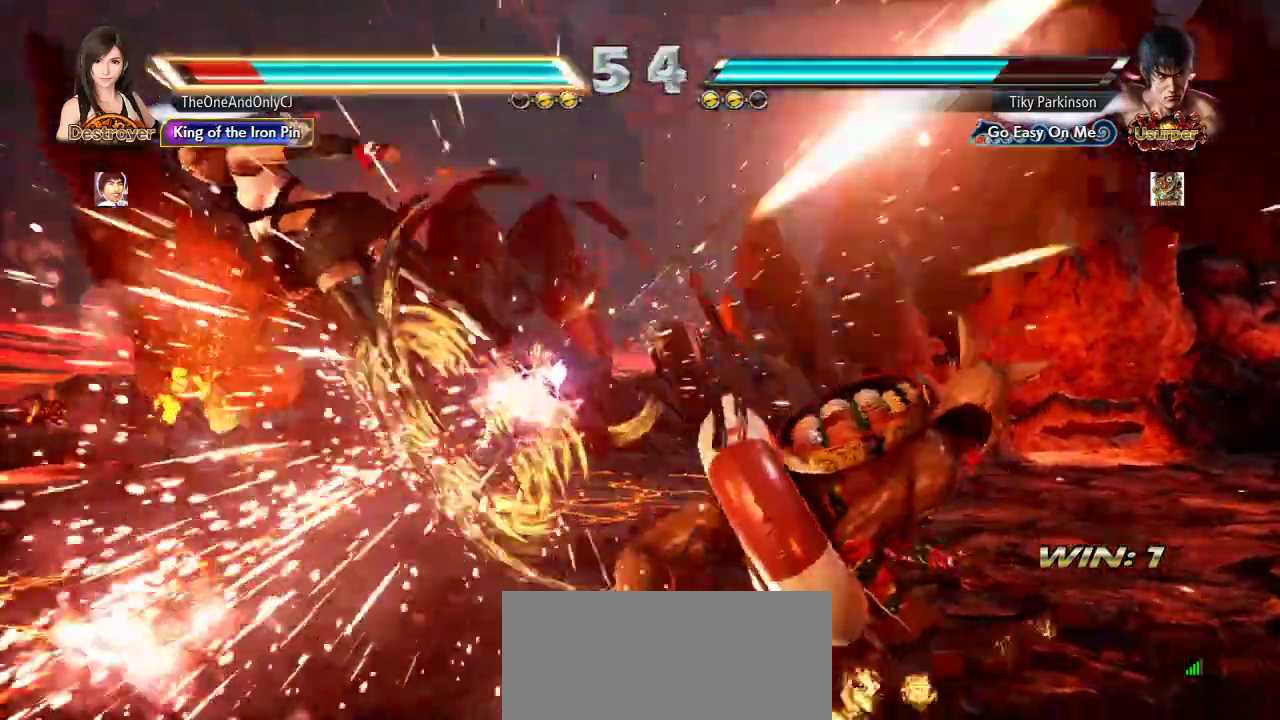
{"dt_ms": 500, "buttons": [], "left_stick": "center", "events": [[200, "SQUARE", "down"], [283, "SQUARE", "up"], [283, "left_stick", "center"], [367, "SQUARE", "down"], [467, "SQUARE", "up"]]}
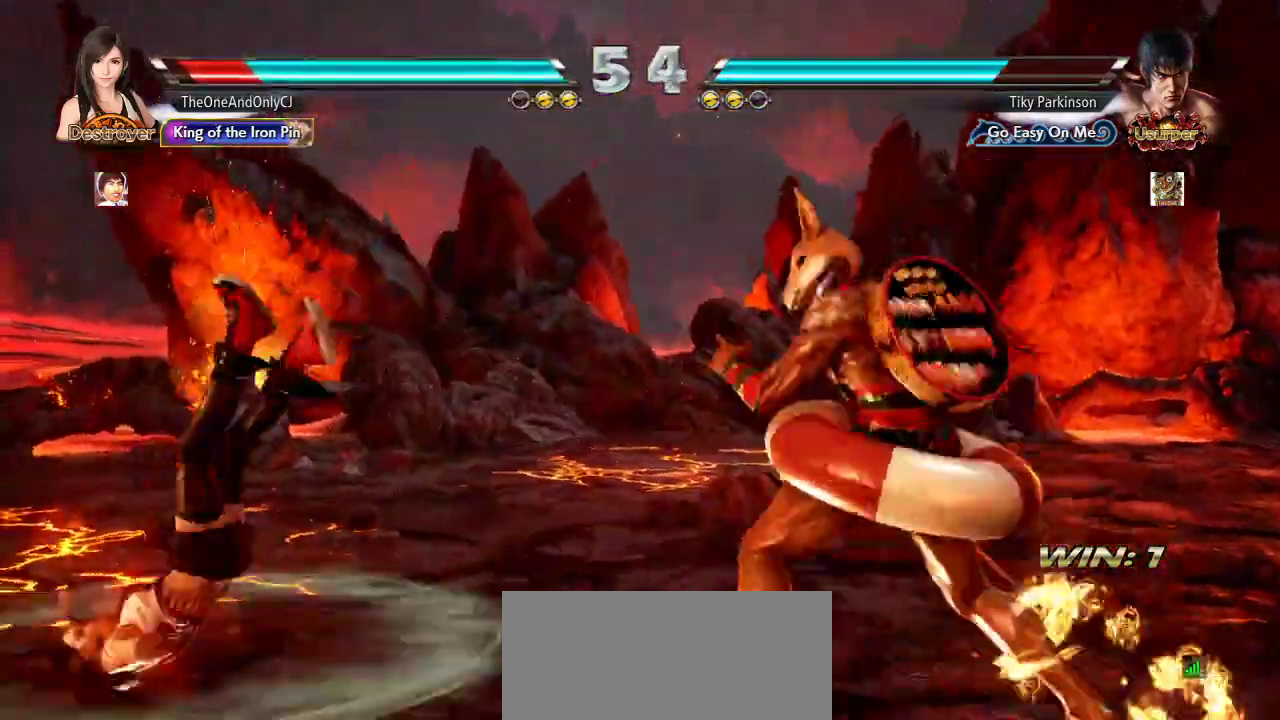
{"dt_ms": 500, "buttons": [], "left_stick": "center", "events": [[67, "SQUARE", "down"], [267, "SQUARE", "up"], [317, "SQUARE", "down"], [450, "SQUARE", "up"]]}
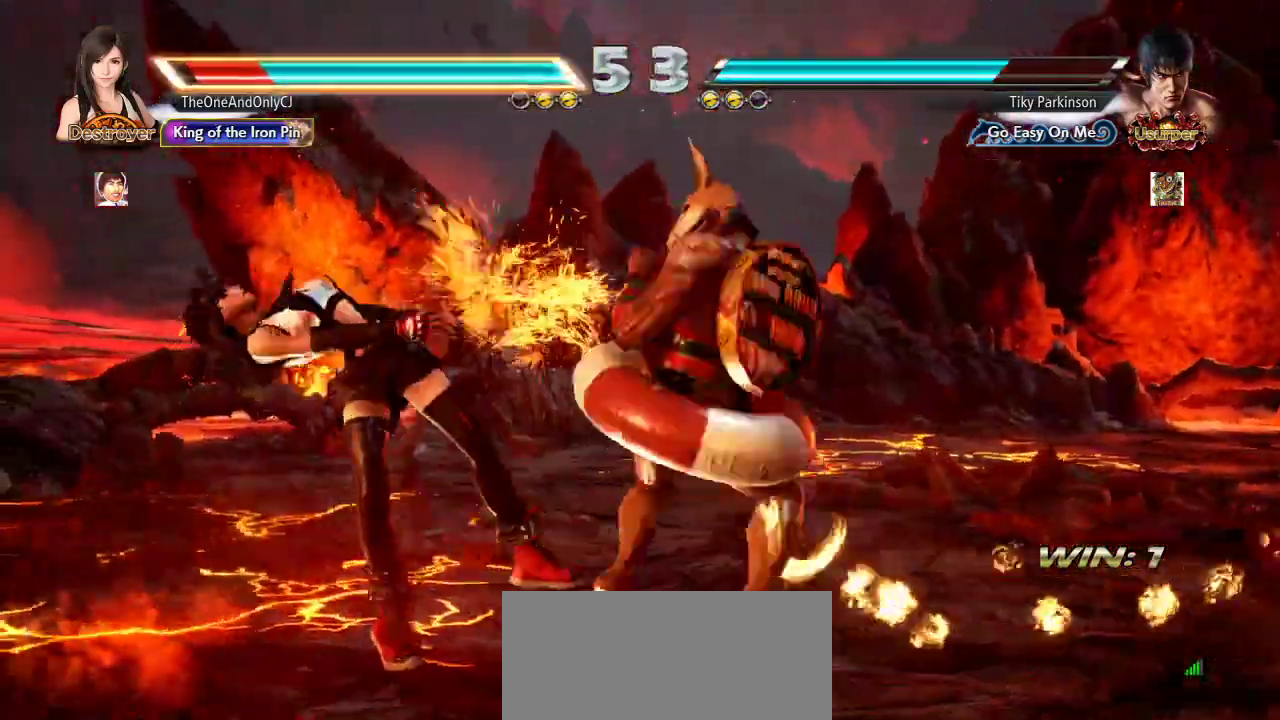
{"dt_ms": 500, "buttons": [], "left_stick": "center", "events": [[17, "SQUARE", "down"], [17, "left_stick", "left"], [217, "left_stick", "center"], [333, "SQUARE", "up"]]}
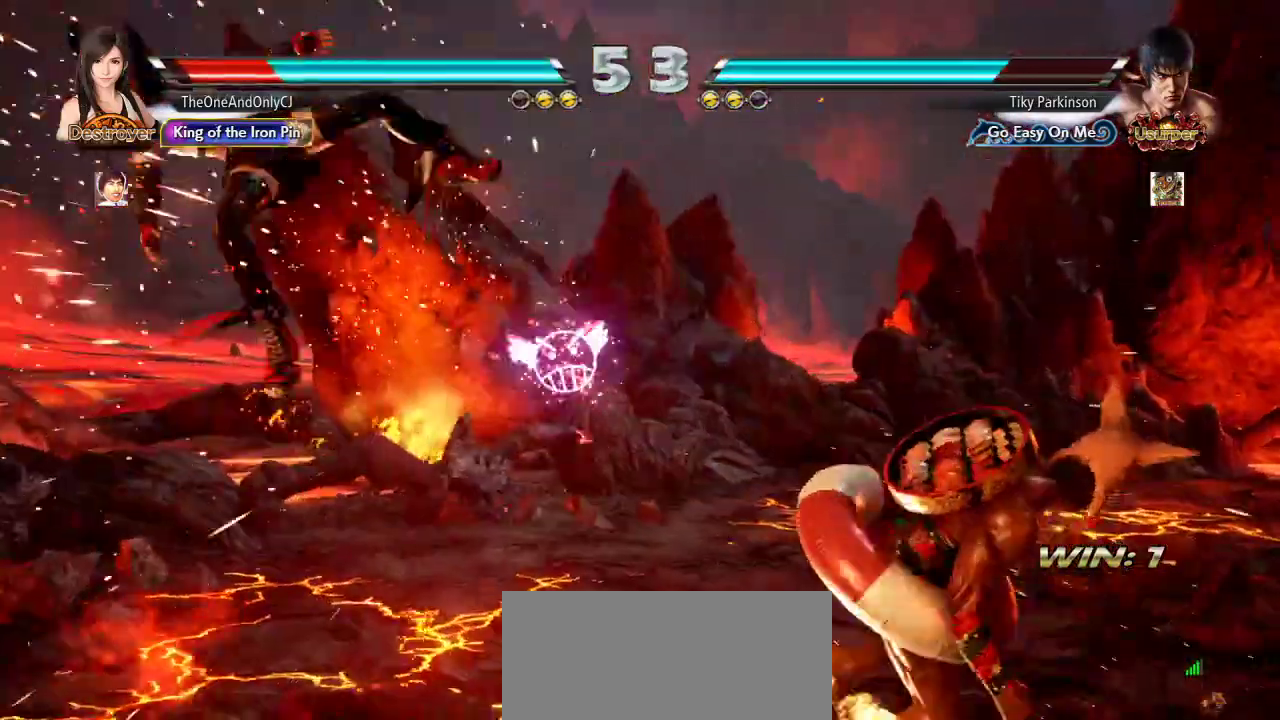
{"dt_ms": 500, "buttons": [], "left_stick": "center", "events": [[300, "SQUARE", "down"], [300, "TRIANGLE", "down"], [350, "SQUARE", "up"], [350, "TRIANGLE", "up"], [433, "SQUARE", "down"], [433, "TRIANGLE", "down"], [483, "SQUARE", "up"], [483, "TRIANGLE", "up"]]}
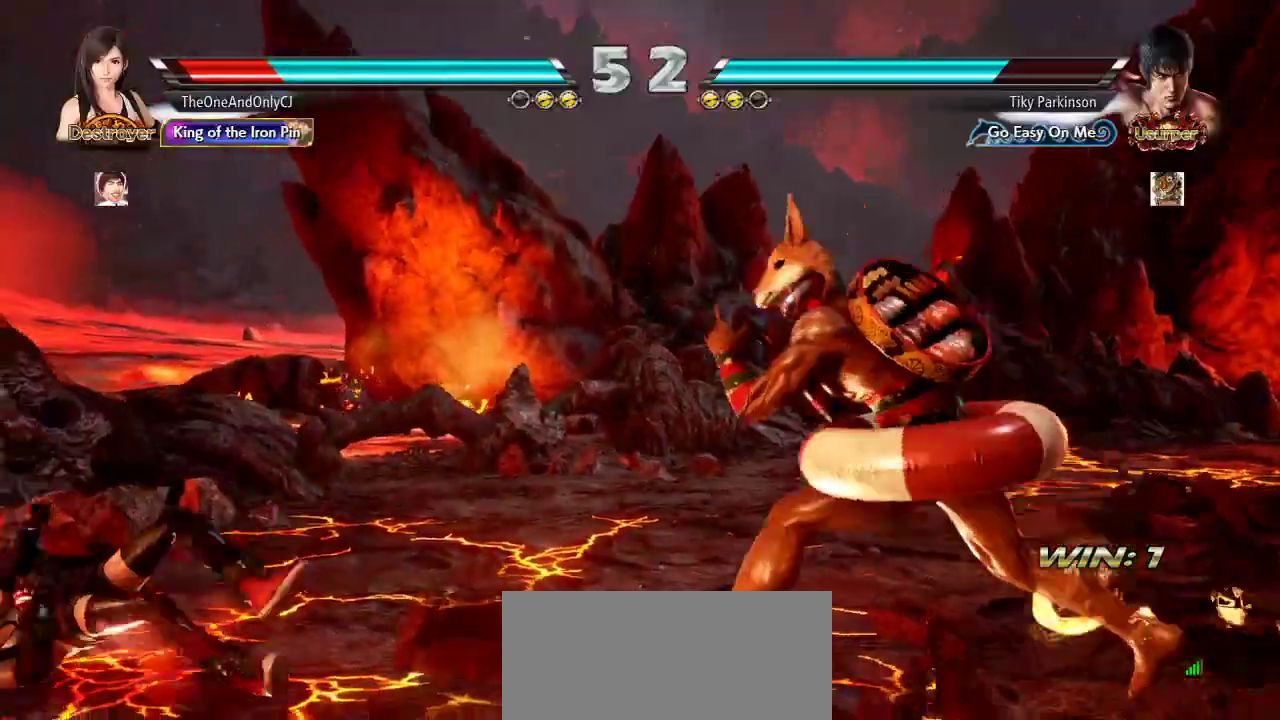
{"dt_ms": 500, "buttons": [], "left_stick": "left", "events": [[17, "SQUARE", "down"], [17, "TRIANGLE", "down"], [83, "SQUARE", "up"], [83, "TRIANGLE", "up"], [350, "left_stick", "left"], [433, "left_stick", "center"], [483, "left_stick", "left"]]}
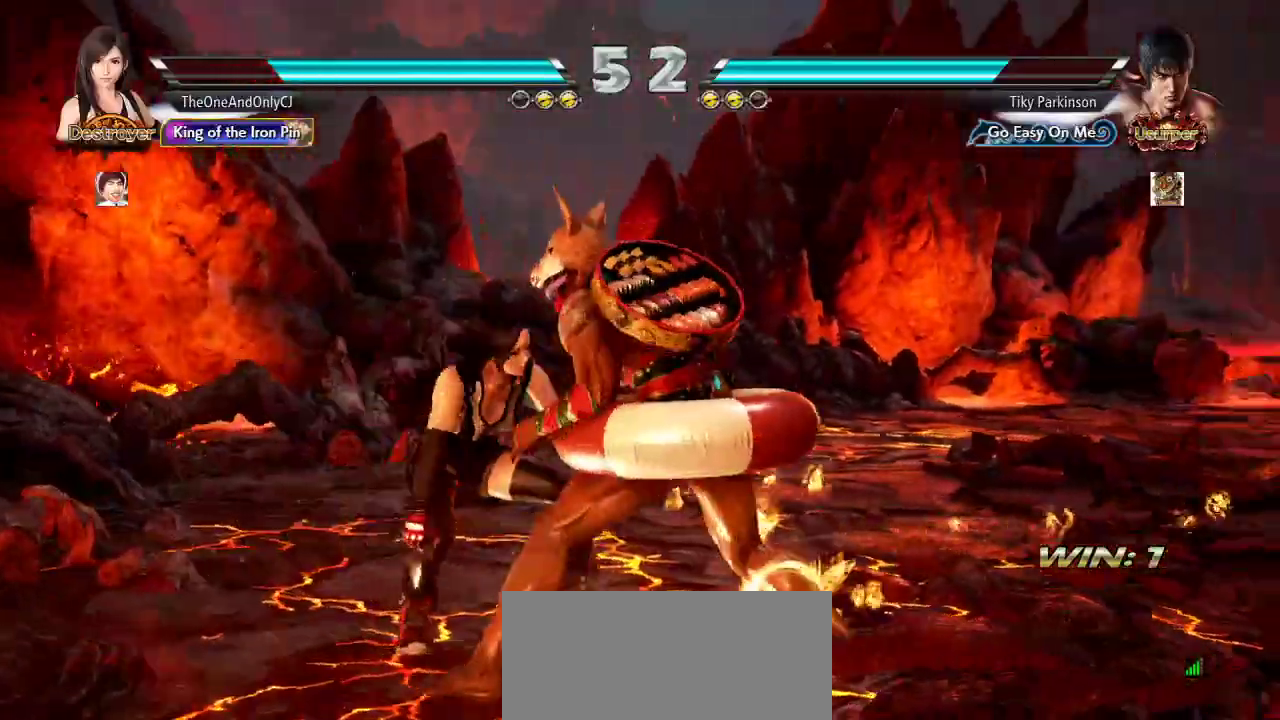
{"dt_ms": 500, "buttons": [], "left_stick": "down-left"}
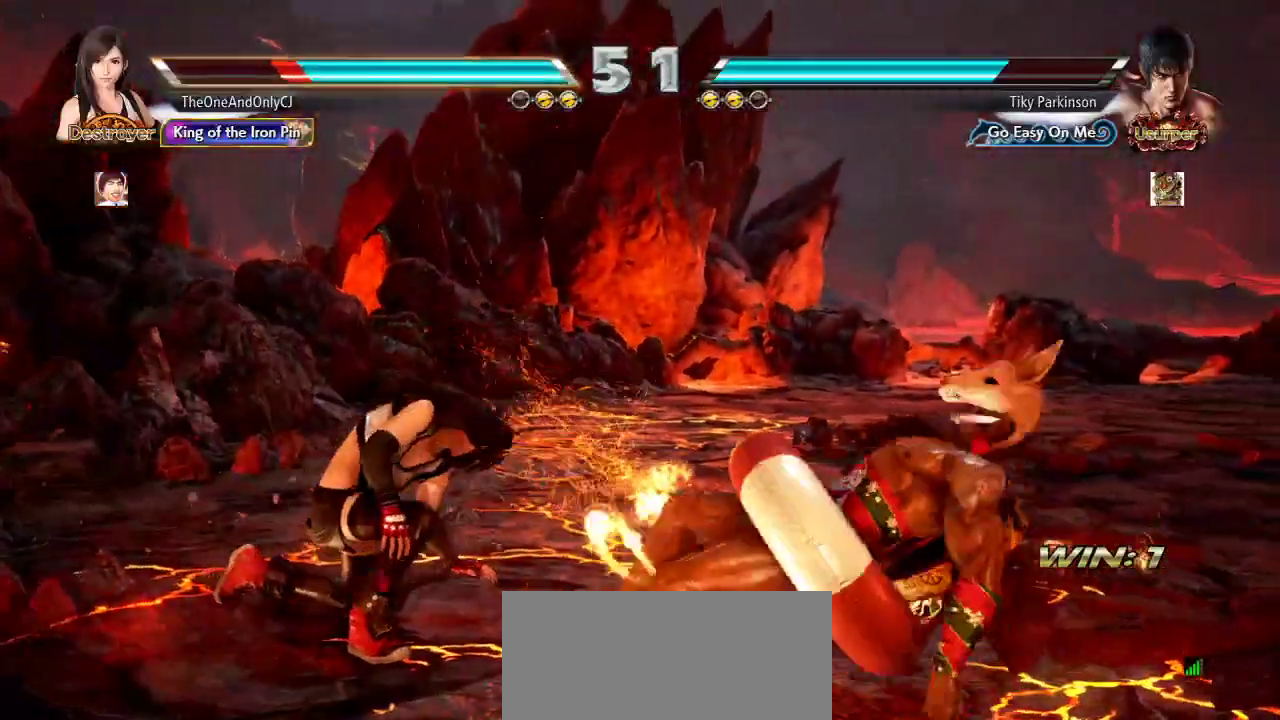
{"dt_ms": 1000, "buttons": [], "left_stick": "center"}
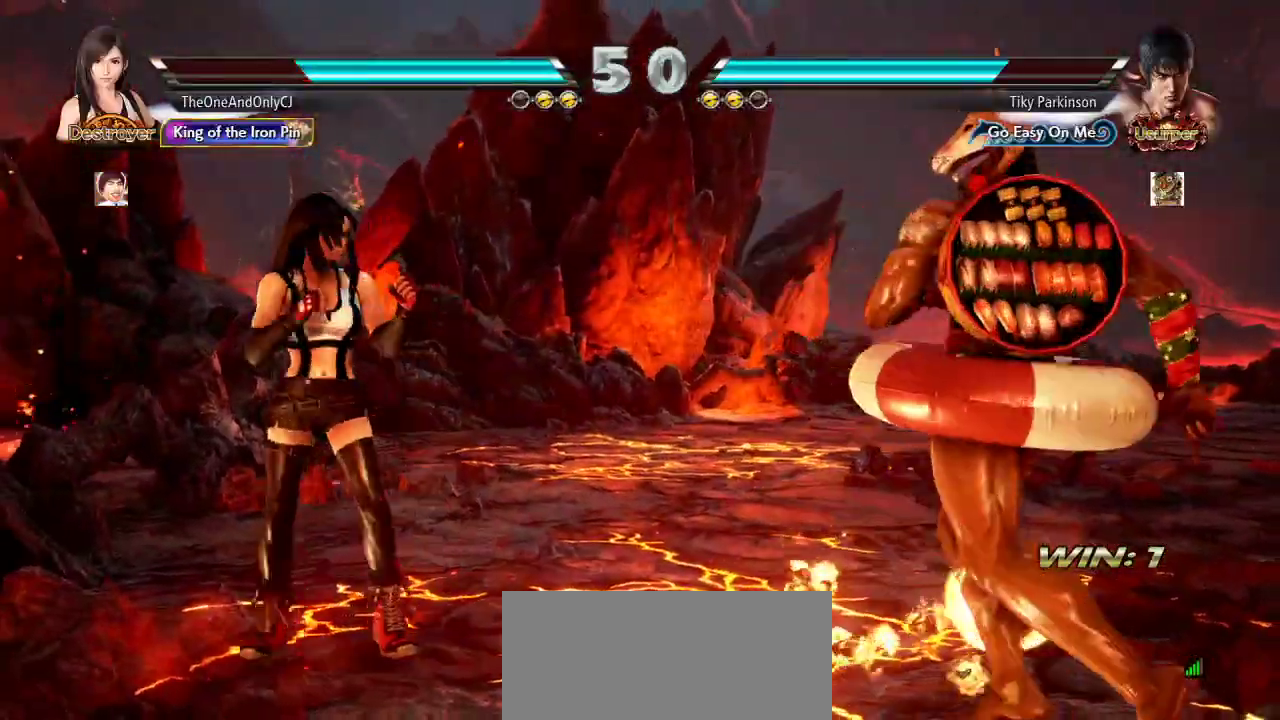
{"dt_ms": 1000, "buttons": ["SQUARE"], "left_stick": "center"}
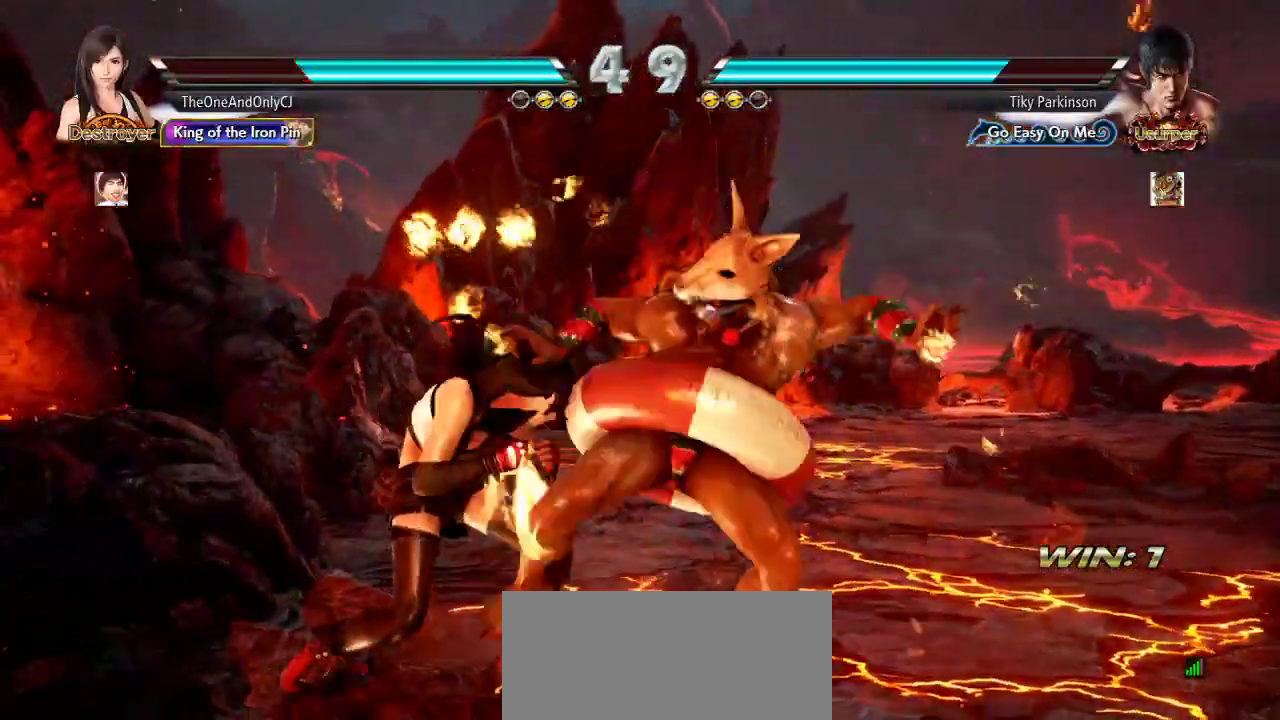
{"dt_ms": 500, "buttons": [], "left_stick": "center", "events": [[67, "SQUARE", "up"], [83, "SQUARE", "down"], [150, "SQUARE", "up"]]}
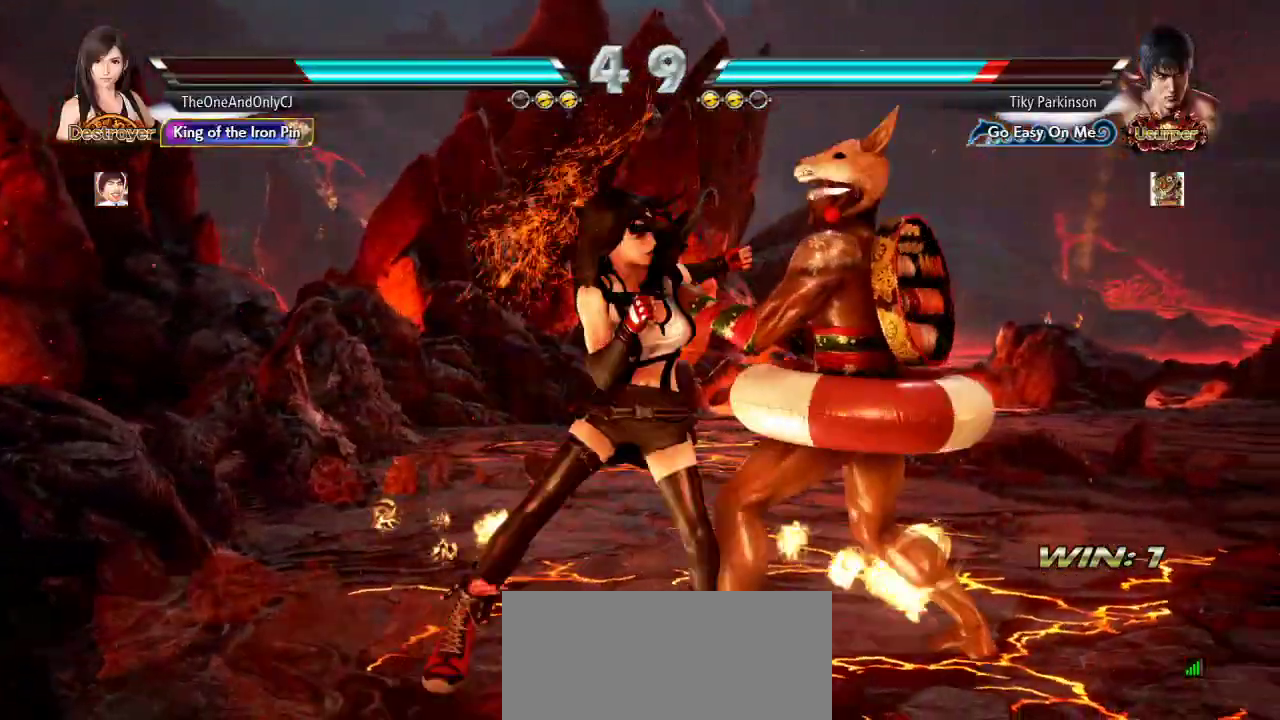
{"dt_ms": 500, "buttons": [], "left_stick": "right", "events": [[267, "left_stick", "right"], [367, "left_stick", "center"], [433, "left_stick", "right"]]}
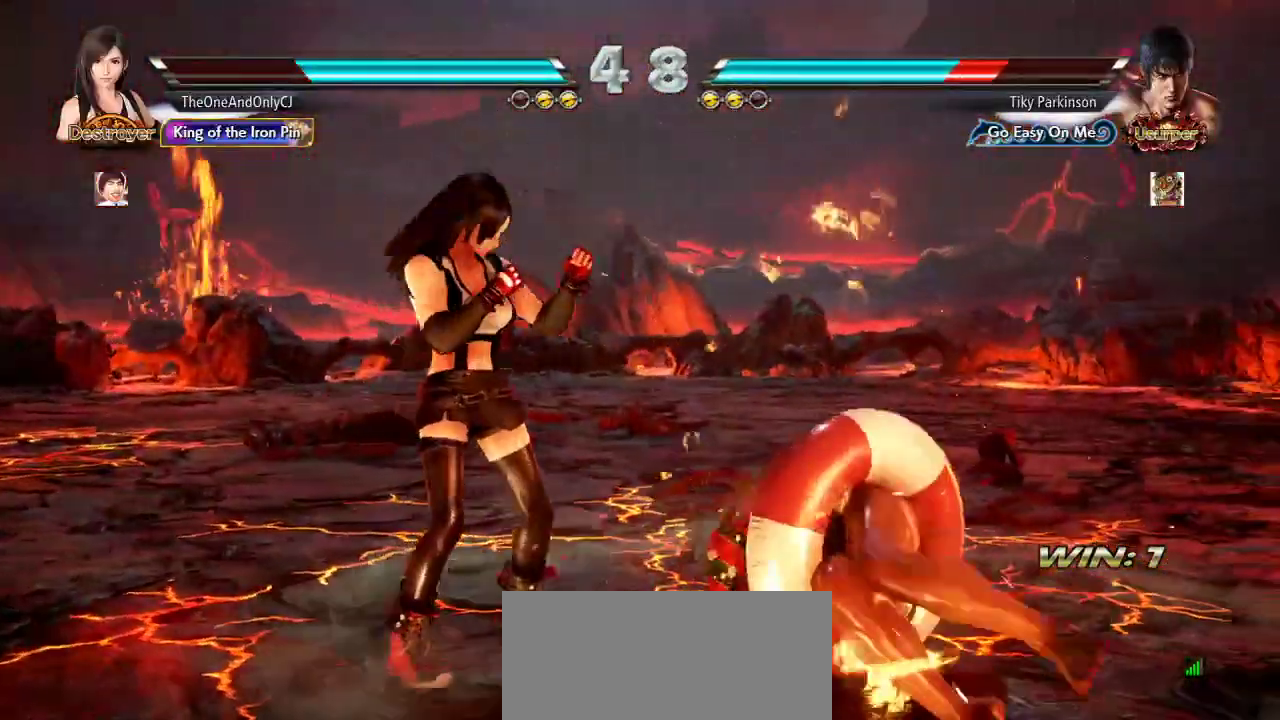
{"dt_ms": 500, "buttons": [], "left_stick": "right", "events": [[33, "left_stick", "down"], [67, "CROSS", "down"], [100, "CROSS", "up"], [133, "CIRCLE", "down"], [150, "left_stick", "center"], [183, "CIRCLE", "up"], [233, "left_stick", "right"]]}
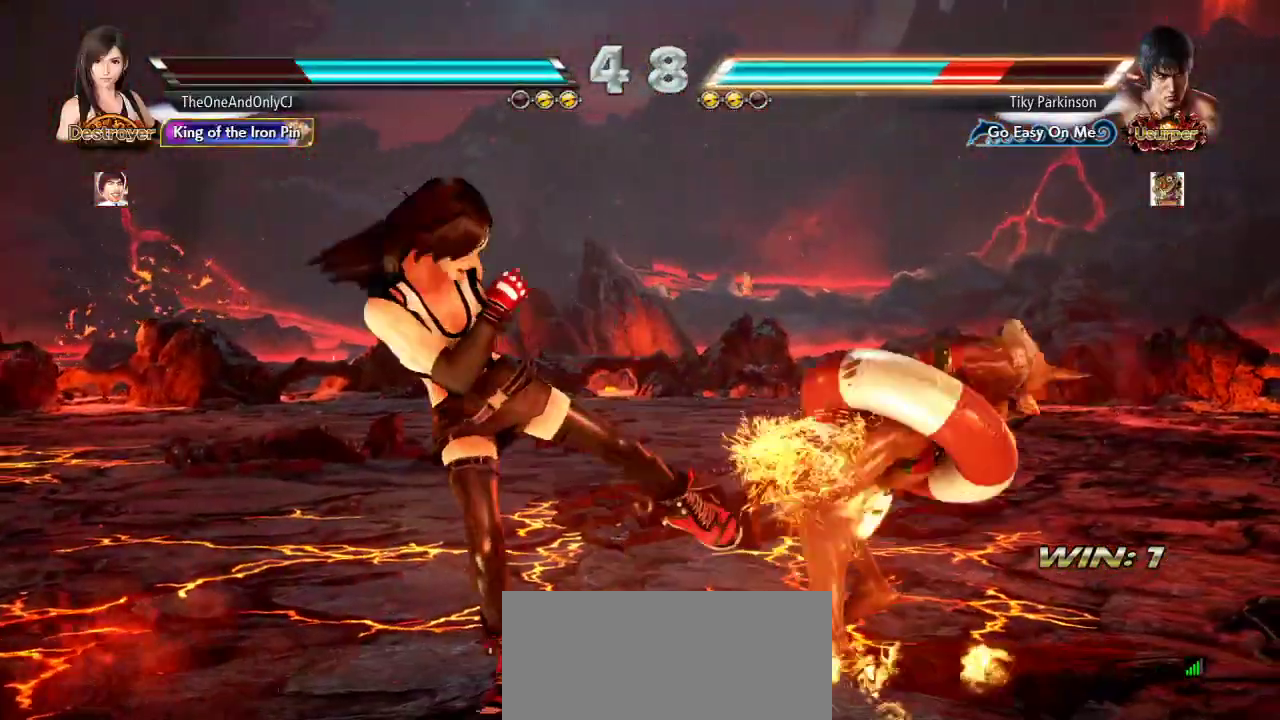
{"dt_ms": 500, "buttons": [], "left_stick": "right"}
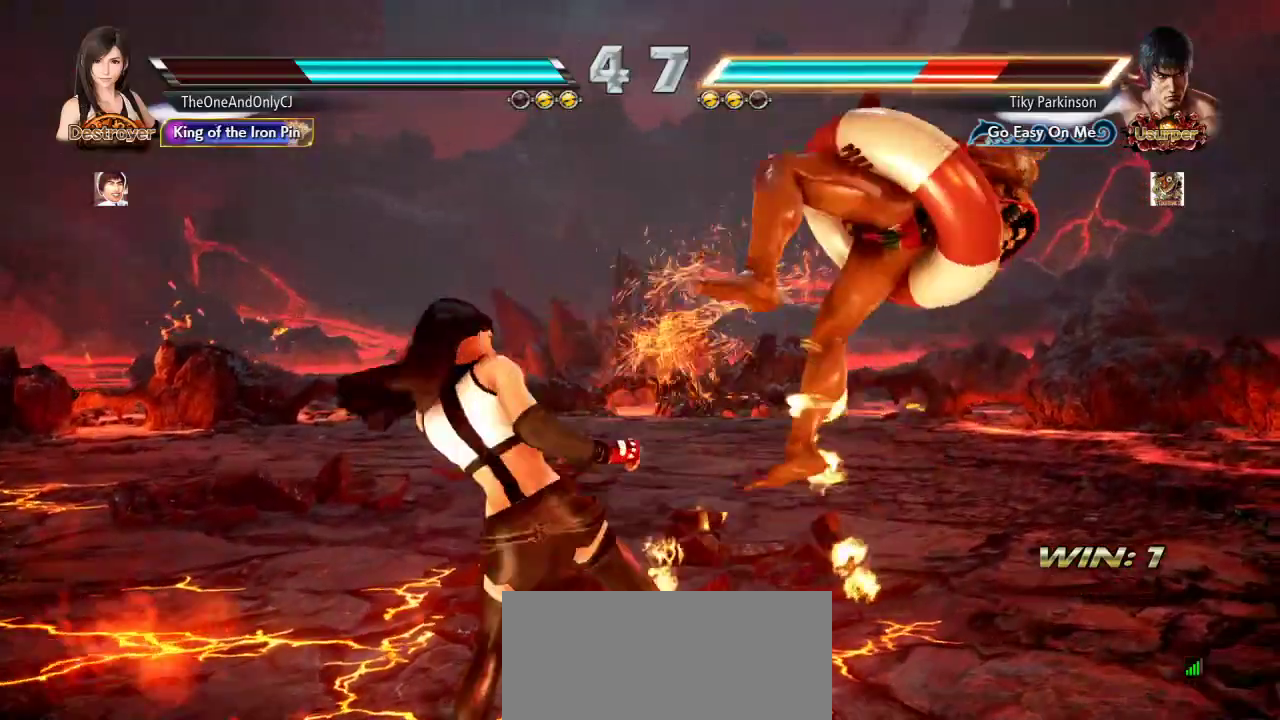
{"dt_ms": 500, "buttons": ["CROSS"], "left_stick": "center", "events": [[33, "SQUARE", "down"], [50, "left_stick", "center"], [100, "SQUARE", "up"], [167, "CROSS", "down"], [217, "CROSS", "up"], [250, "CROSS", "down"], [333, "CROSS", "up"], [367, "CROSS", "down"], [417, "CROSS", "up"], [483, "CROSS", "down"]]}
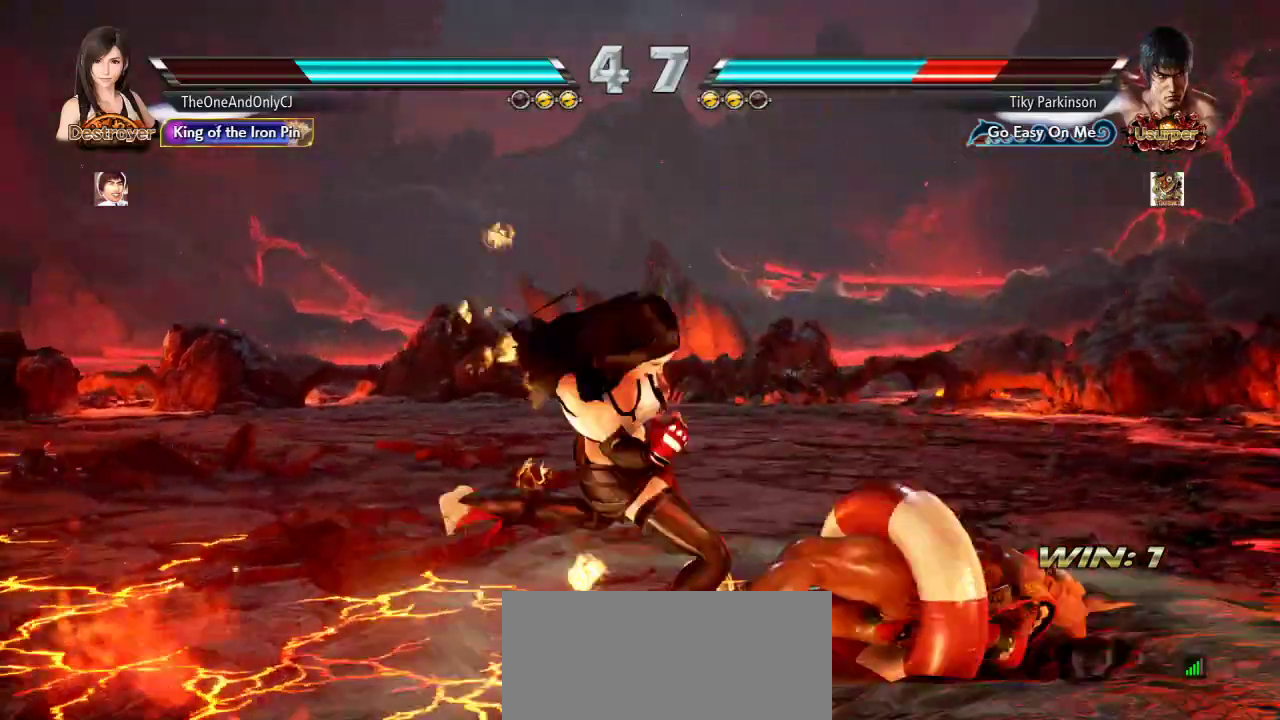
{"dt_ms": 500, "buttons": [], "left_stick": "center", "events": [[33, "CROSS", "up"]]}
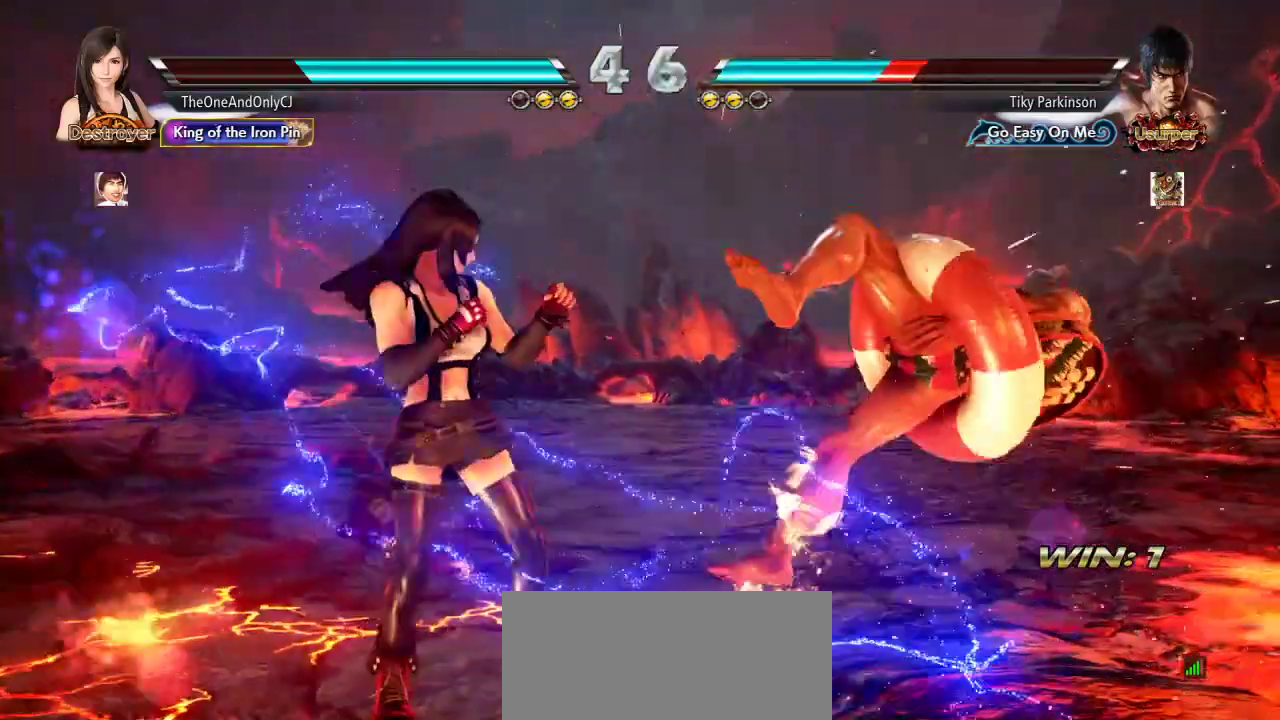
{"dt_ms": 500, "buttons": [], "left_stick": "down", "events": [[217, "left_stick", "right"], [283, "left_stick", "center"], [350, "left_stick", "right"], [433, "left_stick", "center"], [500, "left_stick", "down"]]}
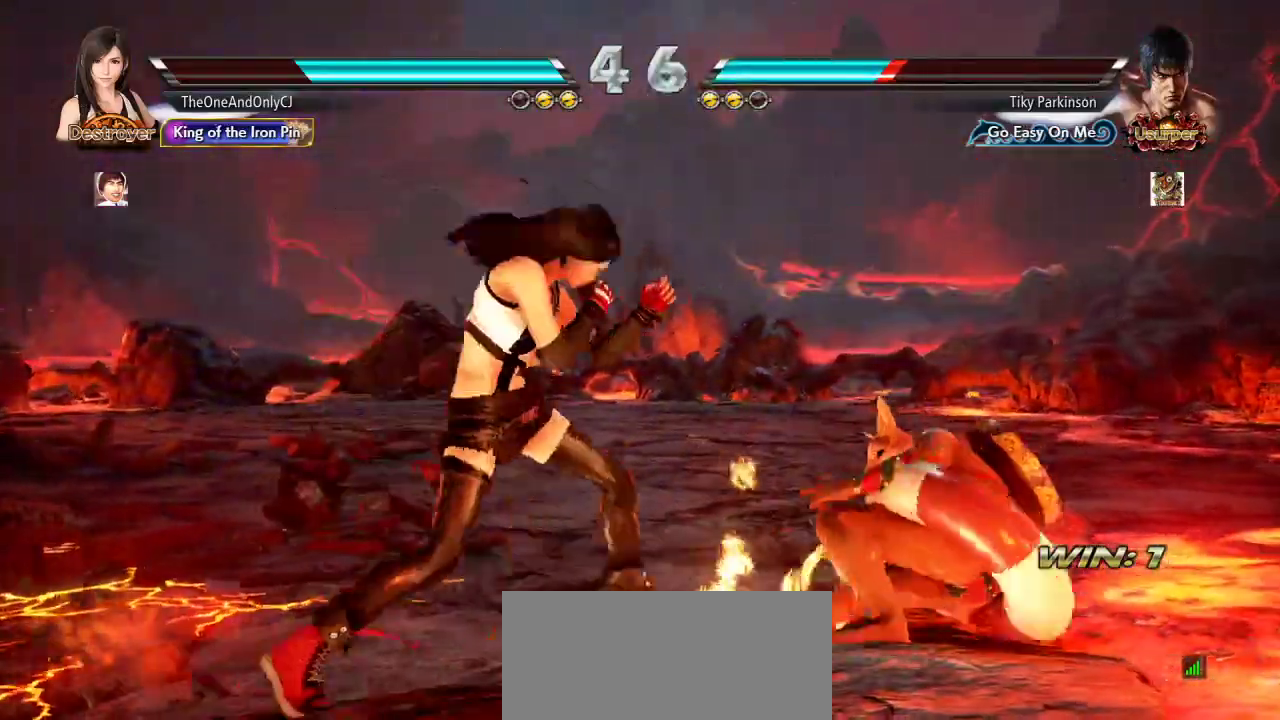
{"dt_ms": 500, "buttons": [], "left_stick": "right", "events": [[17, "CROSS", "down"], [83, "CIRCLE", "down"], [83, "CROSS", "up"], [83, "left_stick", "center"], [167, "CIRCLE", "up"], [167, "left_stick", "right"]]}